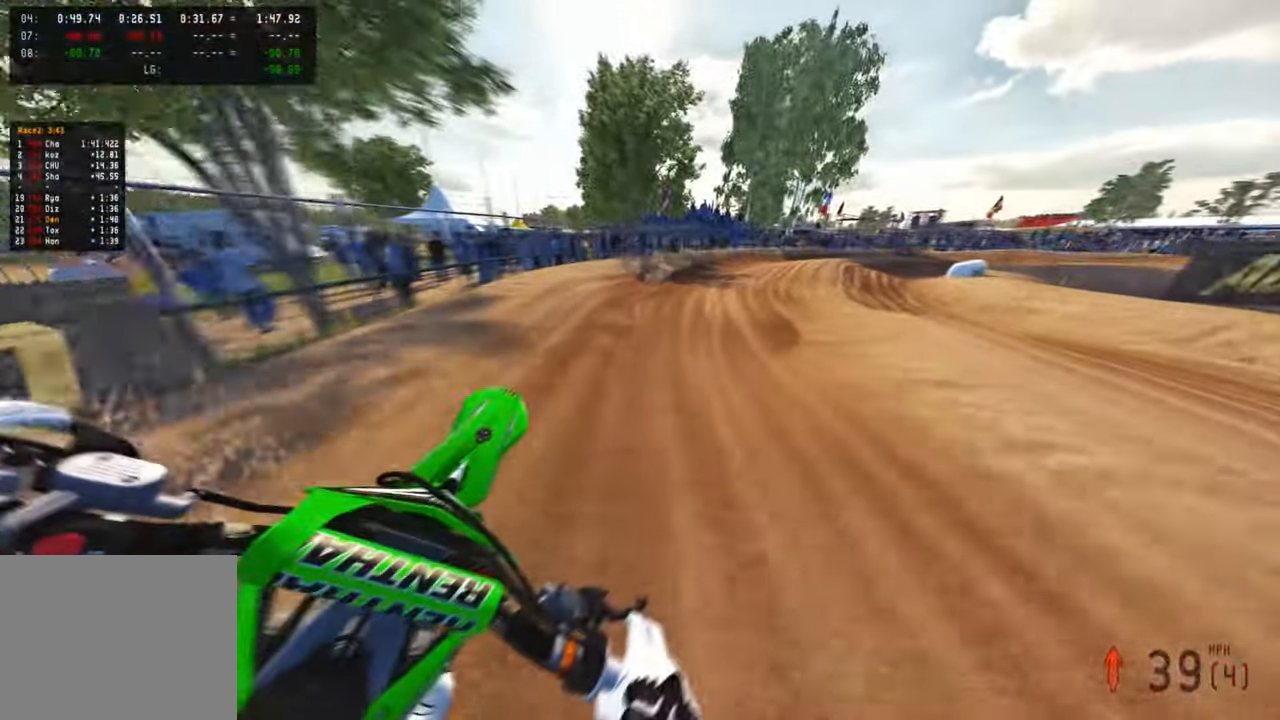
Gameplay with a controller (PlayStation layout); each line is a JSON object with the inputs held at the frame after it. "events" lists button and stick changes between this image and that frame as [ms after this image, input, new state], when the widget could be followed in between. Not read: R2.
{"buttons": [], "left_stick": "up-right", "right_stick": "up-left", "events": [[166, "R3", "down"], [283, "R3", "up"]]}
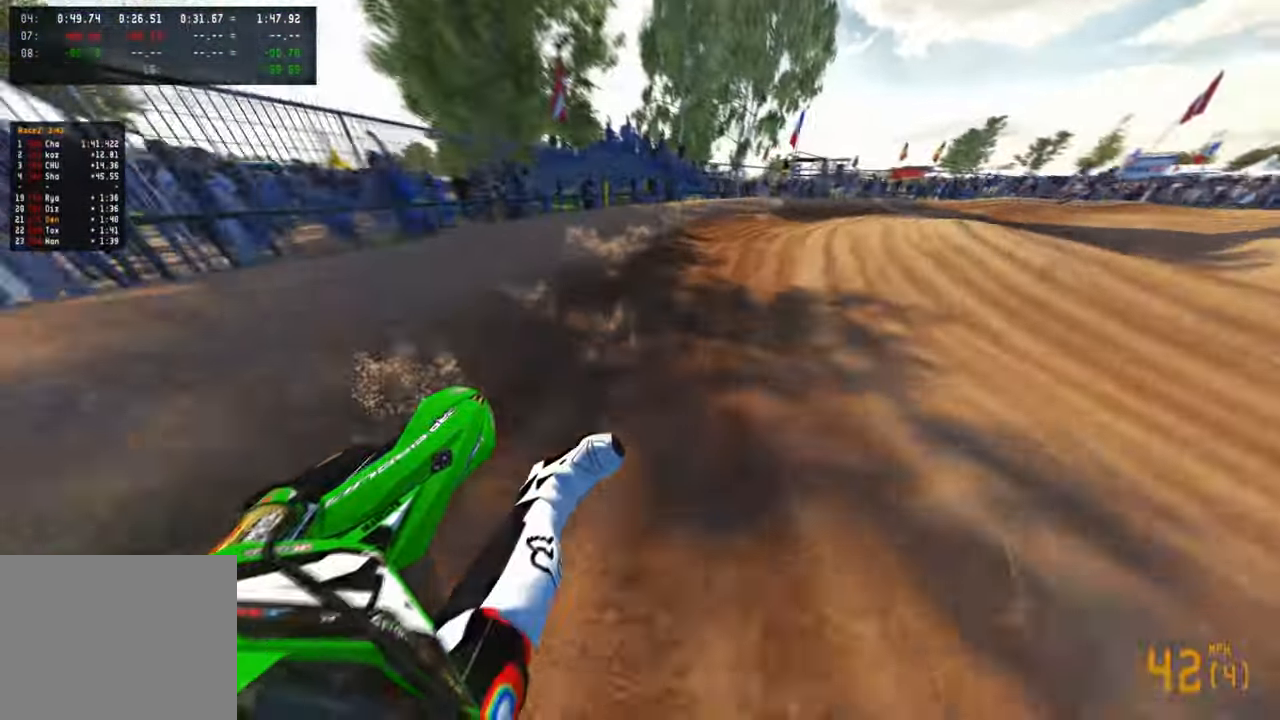
{"buttons": ["R3"], "left_stick": "up-right", "right_stick": "up-left", "events": [[133, "R3", "down"], [233, "R3", "up"], [416, "R3", "down"]]}
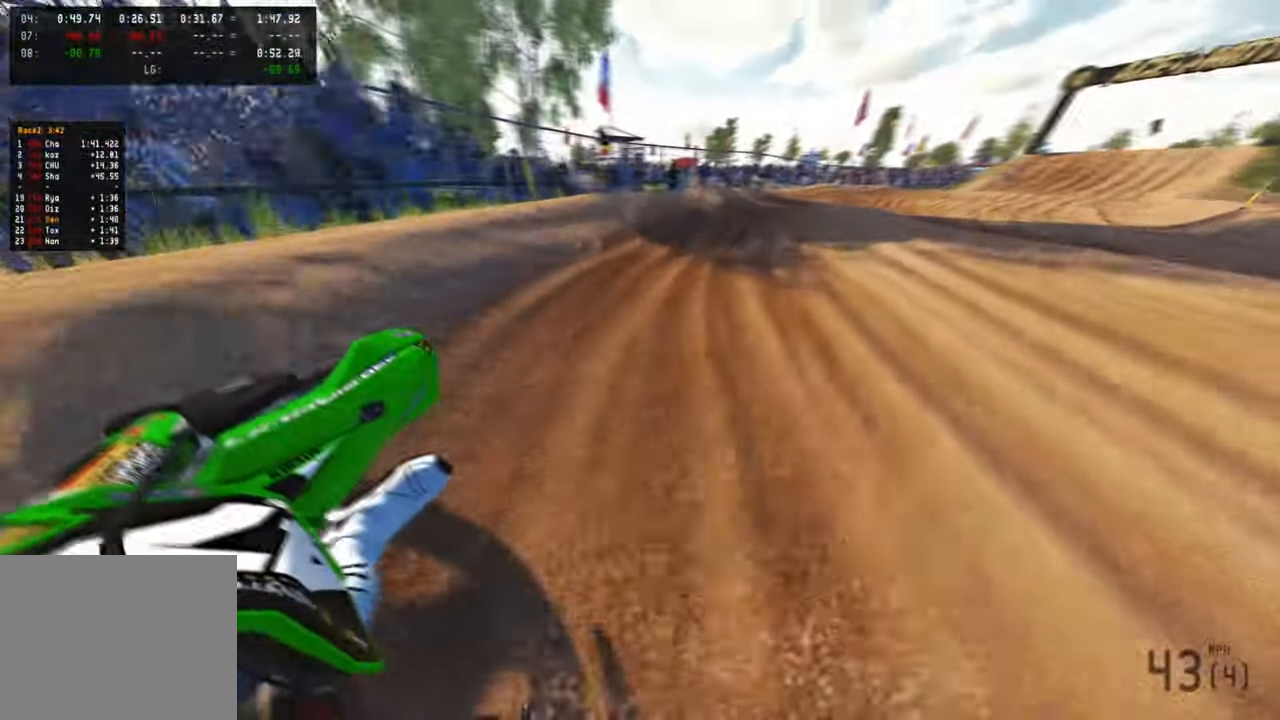
{"buttons": [], "left_stick": "up-right", "right_stick": "up-left", "events": [[33, "R3", "up"]]}
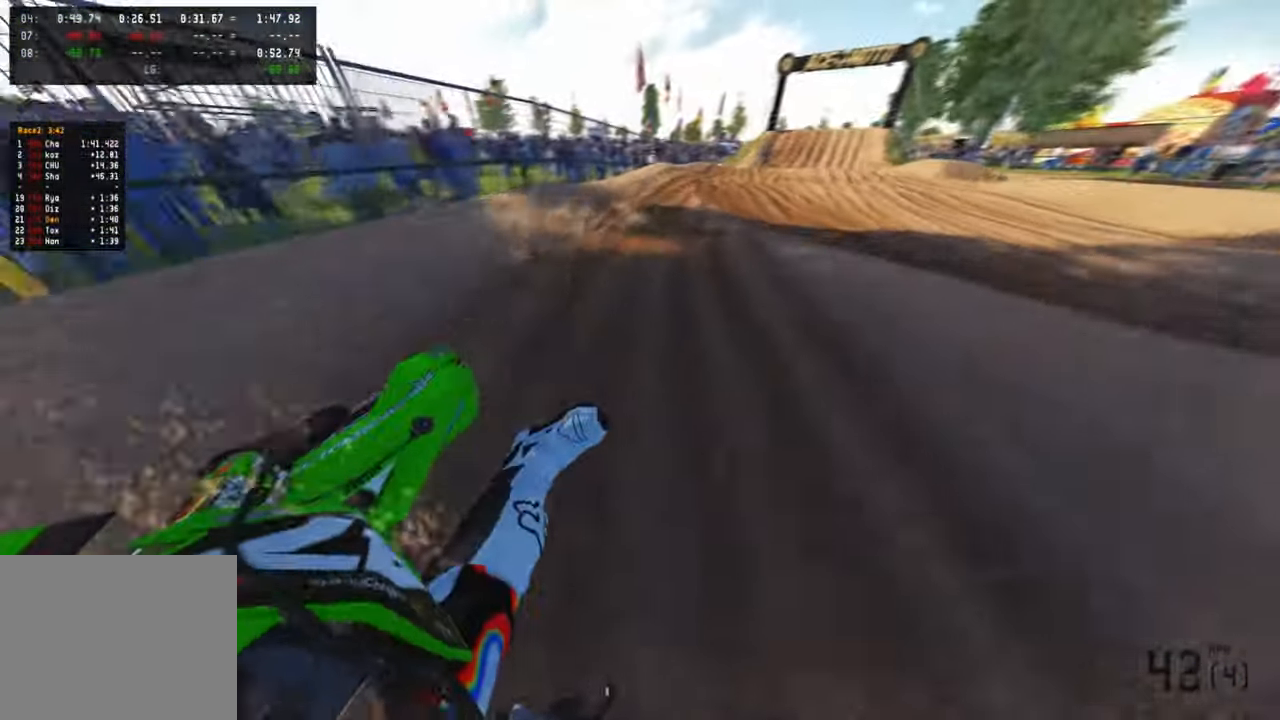
{"buttons": [], "left_stick": "up", "right_stick": "left", "events": [[133, "left_stick", "up"], [266, "R3", "down"], [400, "R3", "up"], [416, "right_stick", "left"]]}
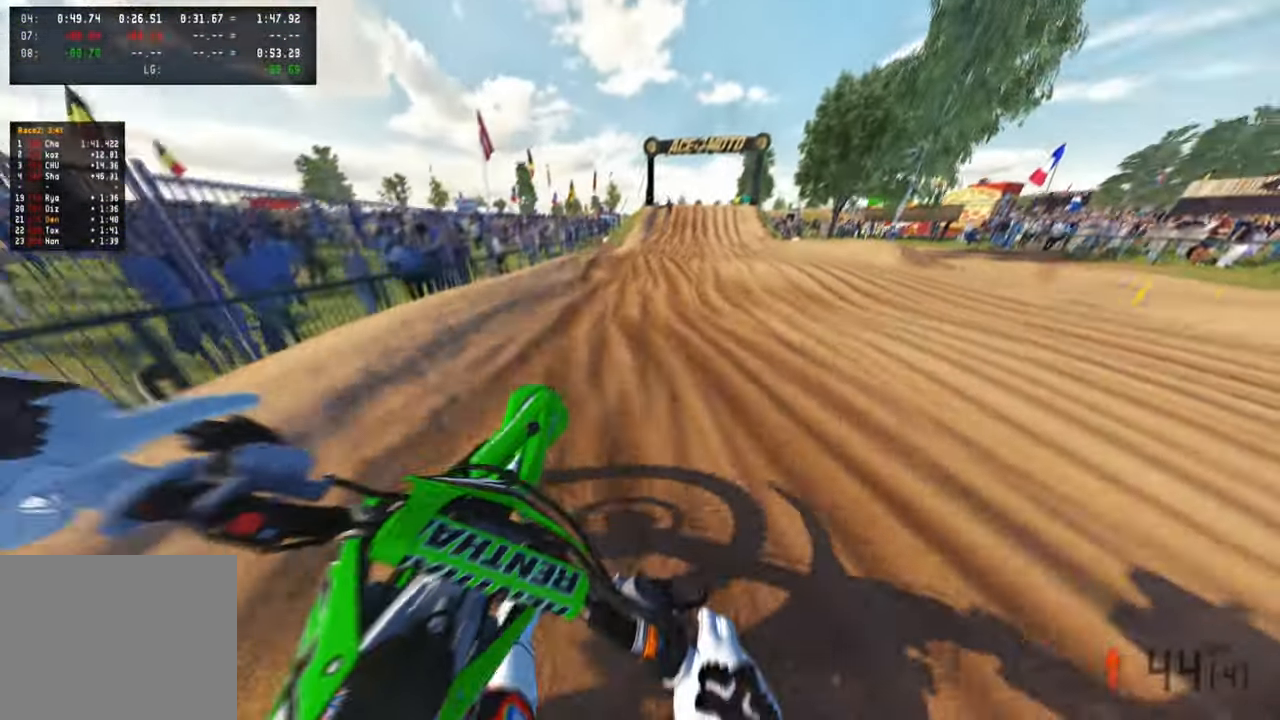
{"buttons": [], "left_stick": "up", "right_stick": "down-left", "events": [[284, "right_stick", "down-left"]]}
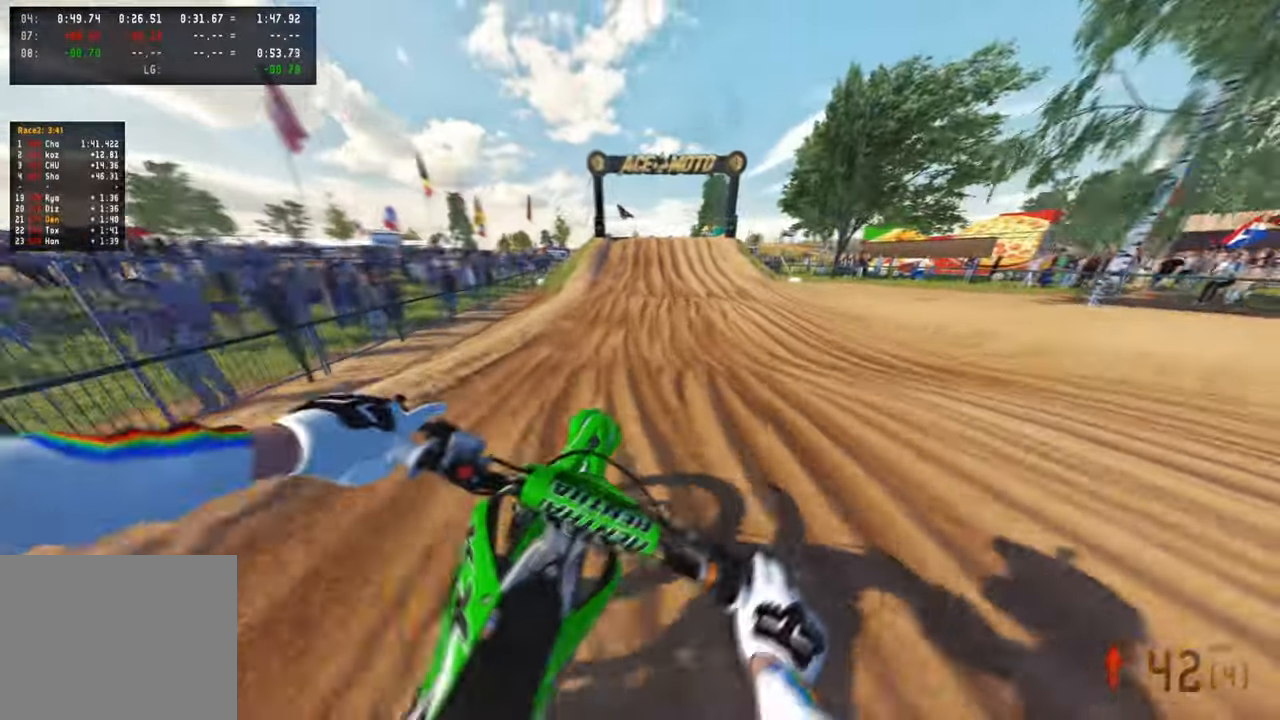
{"buttons": [], "left_stick": "center", "right_stick": "down-left", "events": [[150, "left_stick", "center"]]}
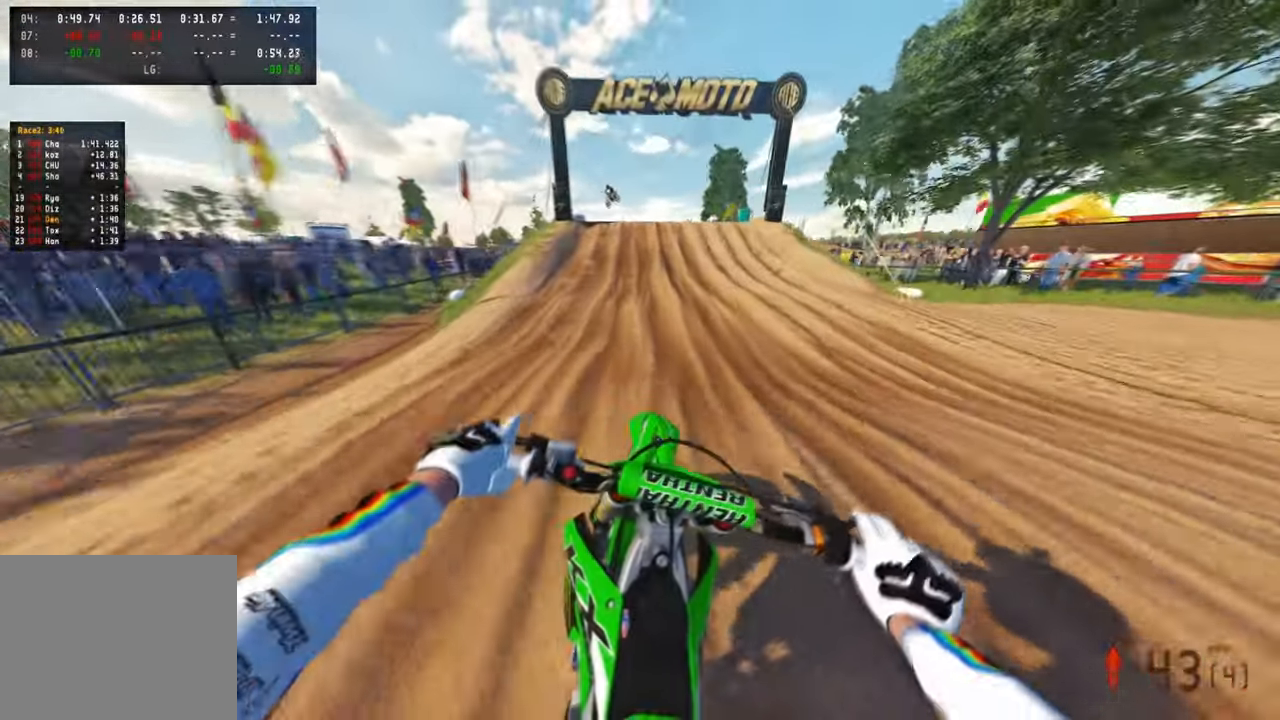
{"buttons": [], "left_stick": "center", "right_stick": "down-left", "events": []}
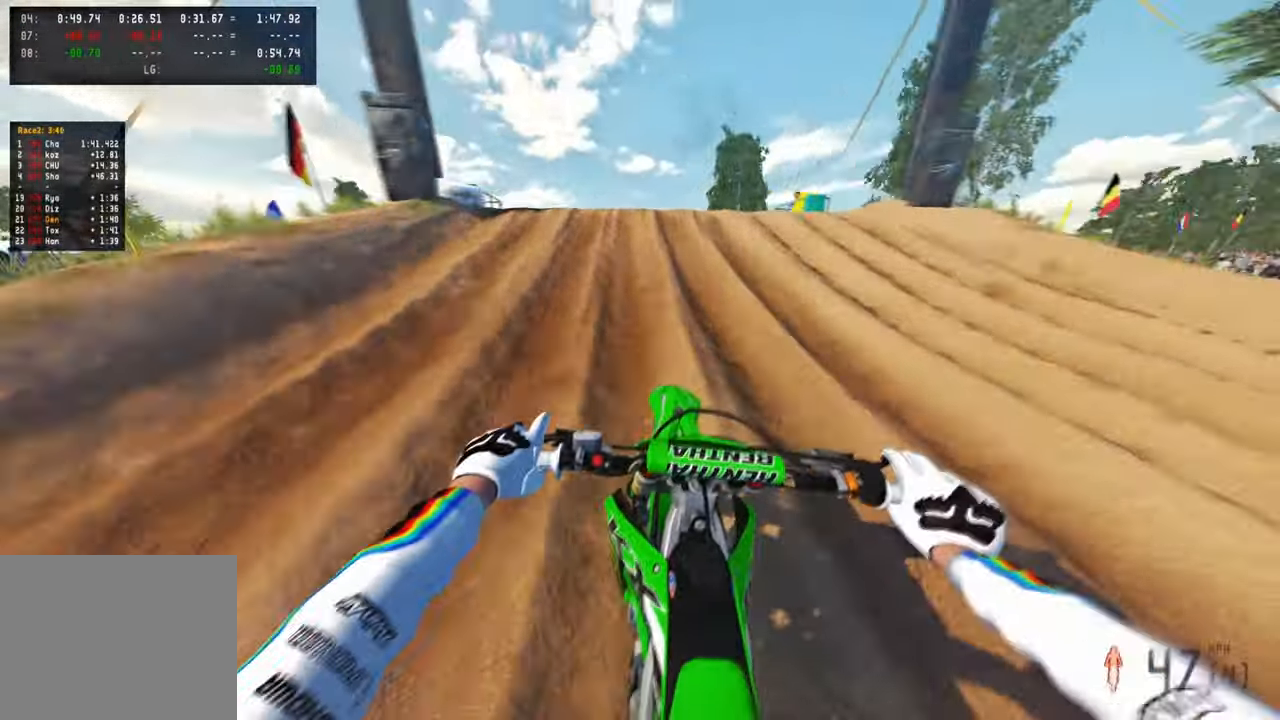
{"buttons": [], "left_stick": "up-right", "right_stick": "right", "events": [[17, "left_stick", "left"], [150, "R3", "down"], [234, "R3", "up"], [234, "right_stick", "down-right"], [300, "R3", "down"], [350, "right_stick", "right"], [367, "left_stick", "up-right"], [417, "R3", "up"]]}
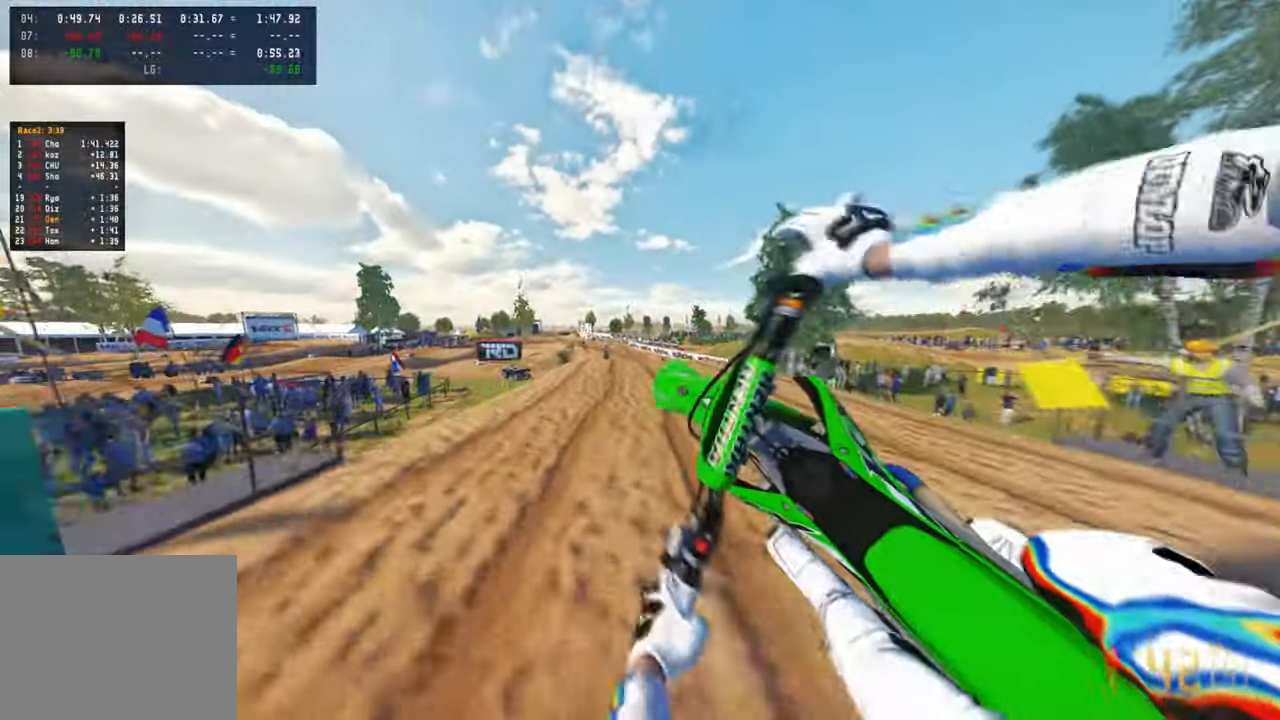
{"buttons": [], "left_stick": "up-right", "right_stick": "left", "events": [[167, "right_stick", "up"], [217, "L1", "down"], [350, "right_stick", "left"], [367, "L1", "up"]]}
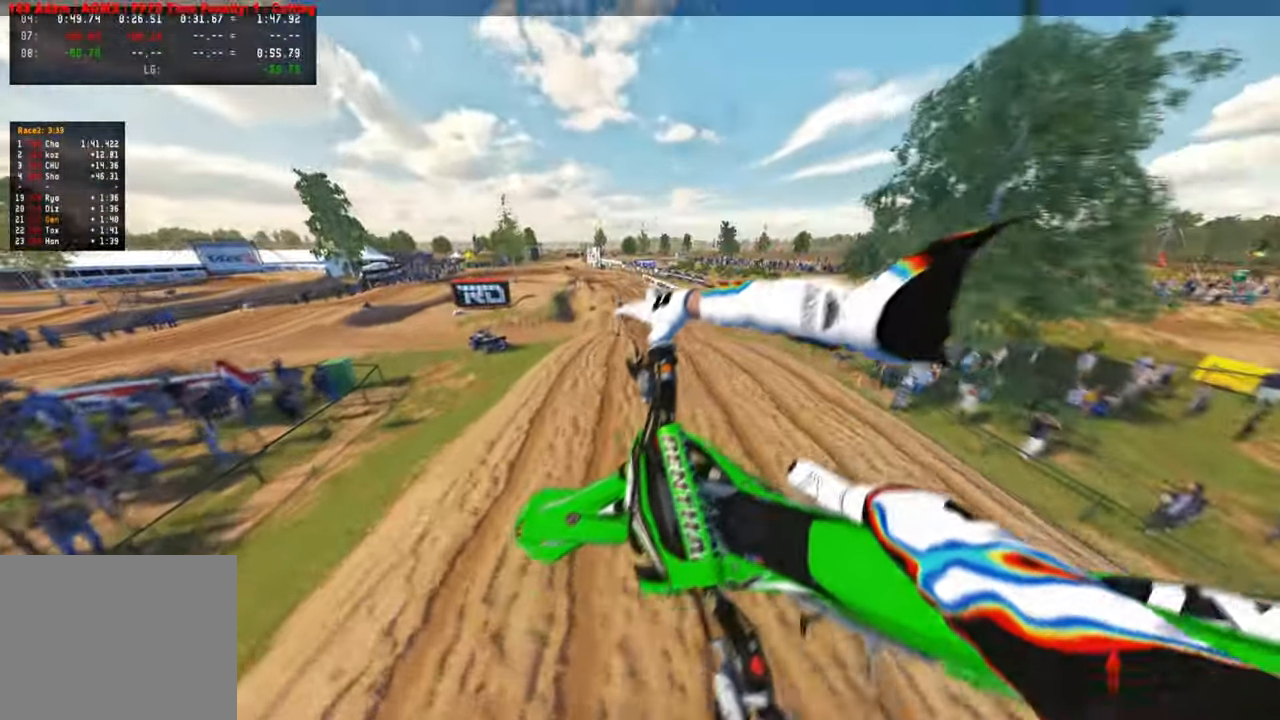
{"buttons": [], "left_stick": "up", "right_stick": "up-left", "events": [[250, "left_stick", "up"], [450, "right_stick", "up-left"]]}
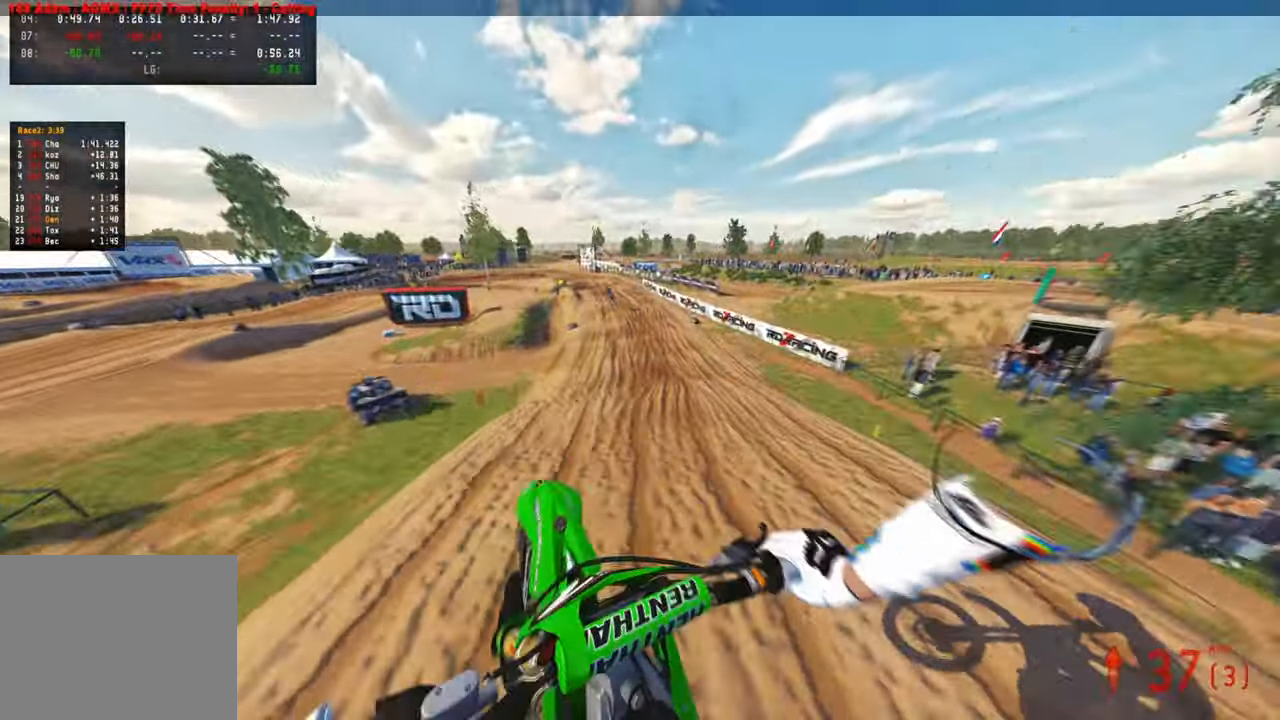
{"buttons": [], "left_stick": "up", "right_stick": "down", "events": [[134, "right_stick", "center"], [200, "right_stick", "down"]]}
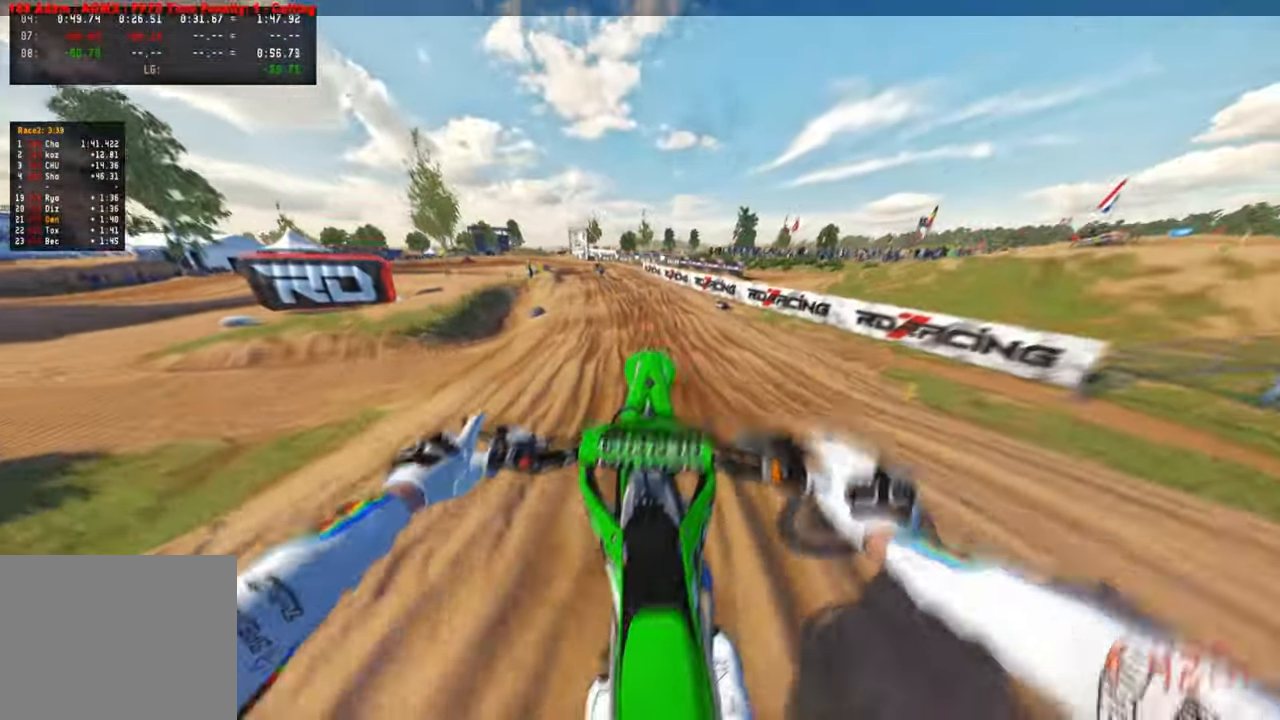
{"buttons": [], "left_stick": "up", "right_stick": "down-left", "events": [[100, "right_stick", "down-left"]]}
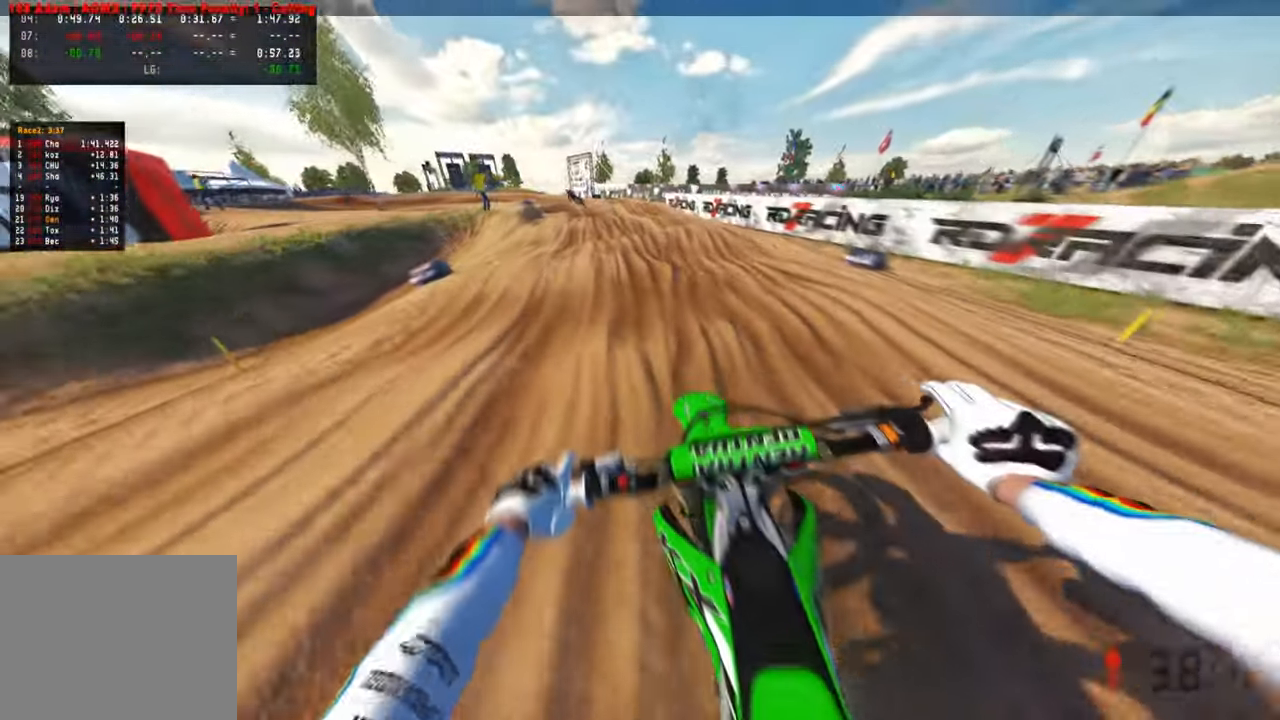
{"buttons": [], "left_stick": "up", "right_stick": "center", "events": [[34, "right_stick", "center"], [117, "R1", "down"], [200, "R1", "up"]]}
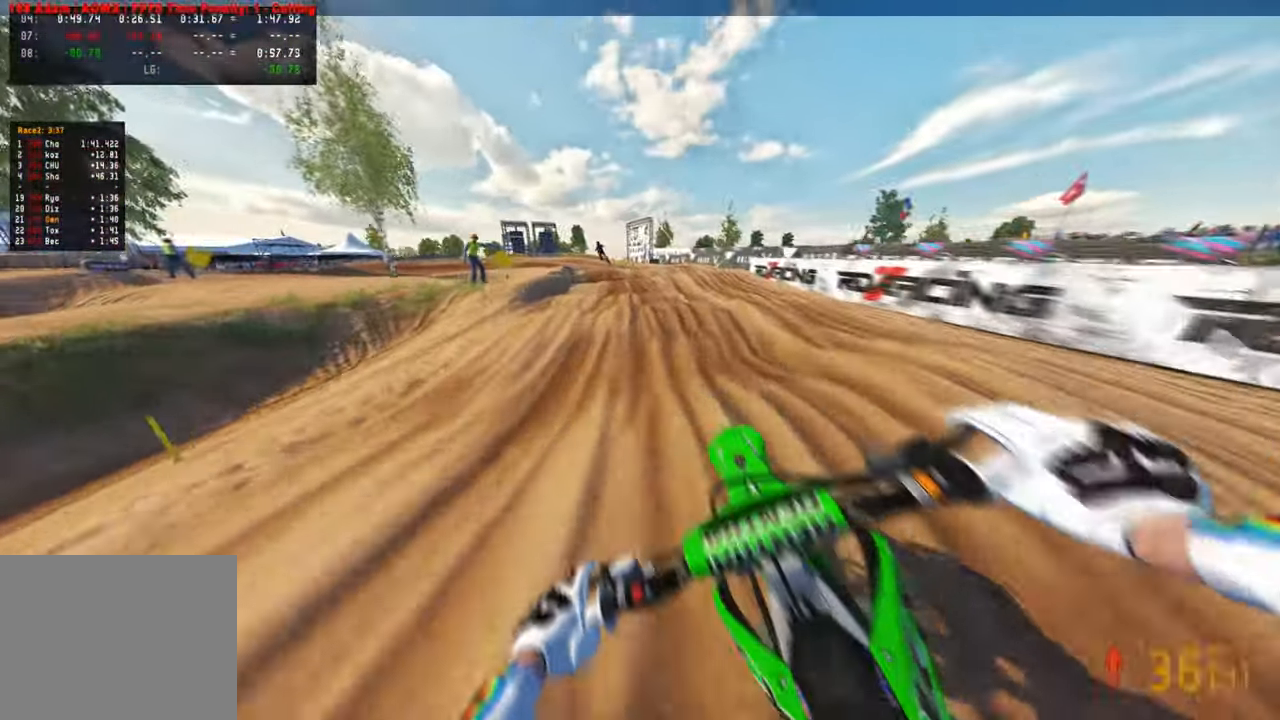
{"buttons": ["R3"], "left_stick": "up", "right_stick": "center", "events": [[134, "R3", "down"], [284, "R3", "up"], [417, "R3", "down"]]}
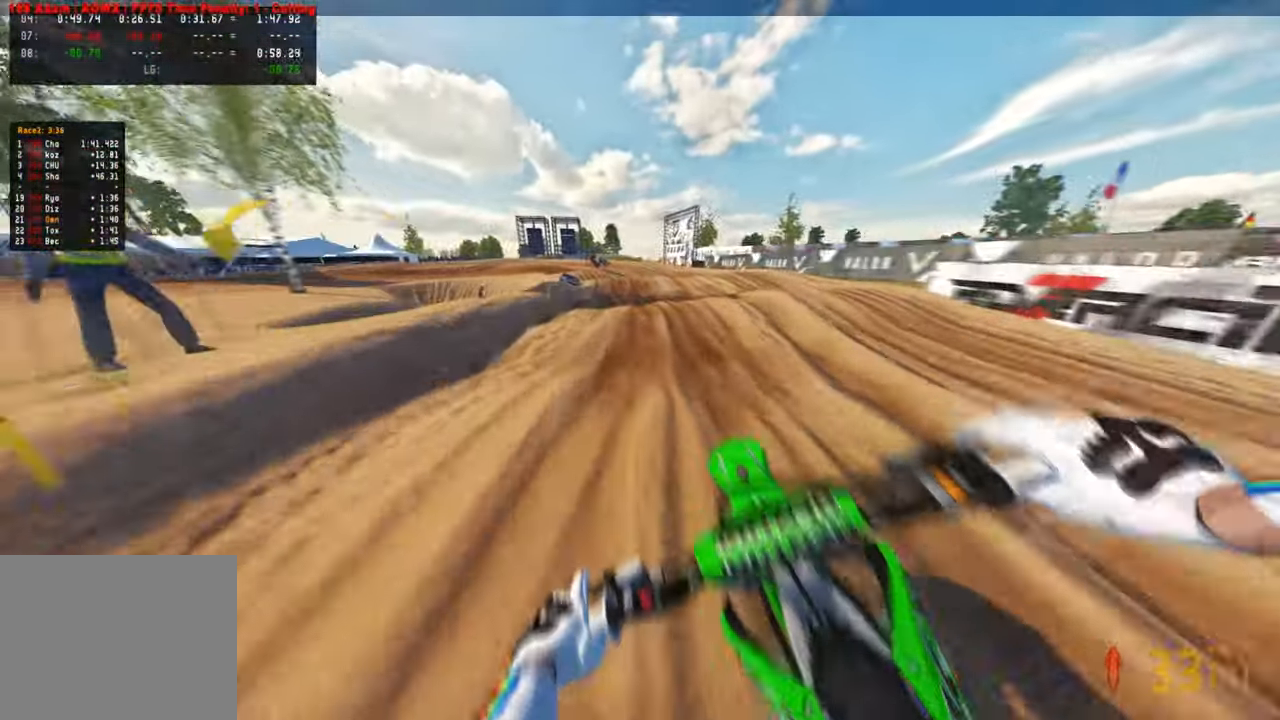
{"buttons": [], "left_stick": "up", "right_stick": "center", "events": [[50, "R3", "up"]]}
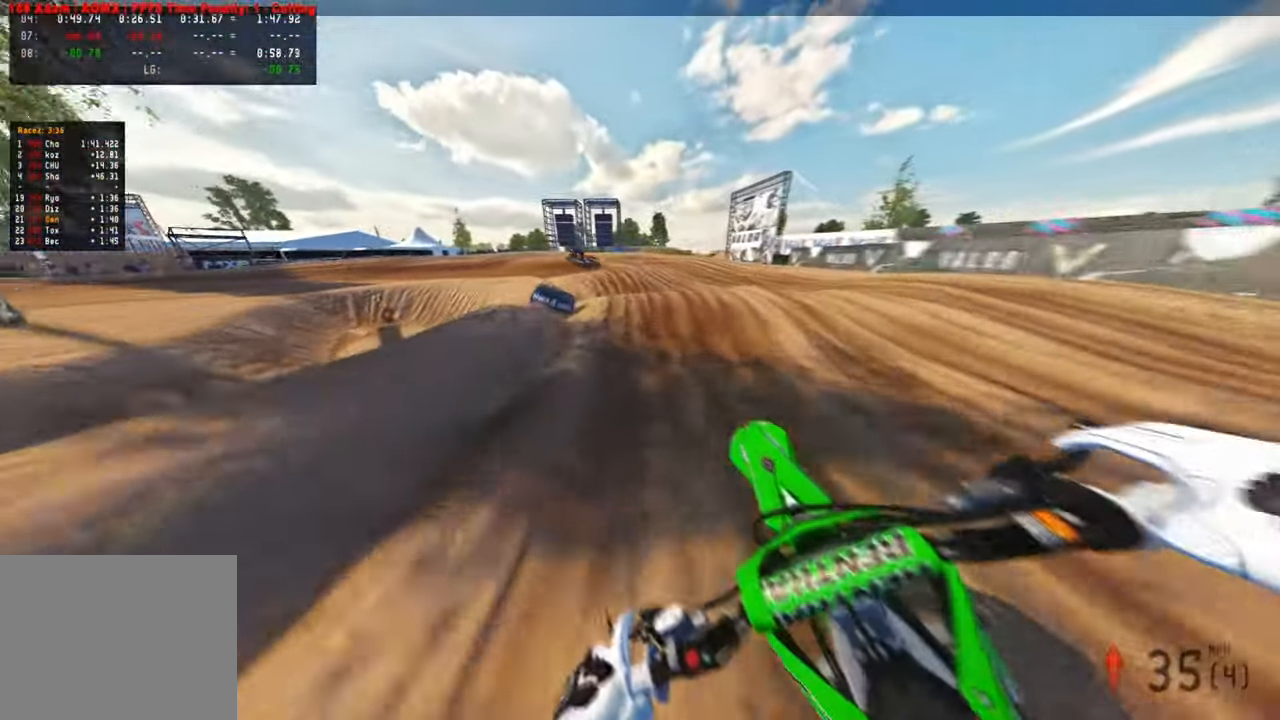
{"buttons": [], "left_stick": "up-left", "right_stick": "up", "events": [[334, "left_stick", "up-left"], [367, "right_stick", "up"]]}
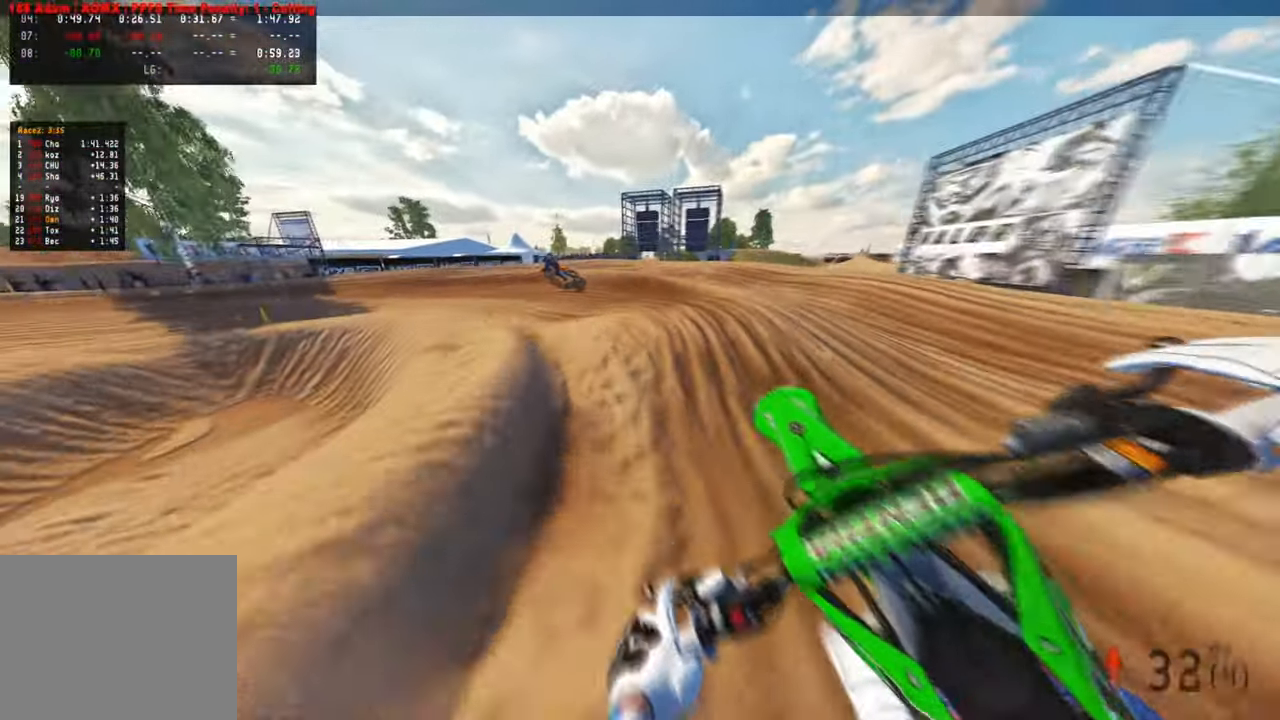
{"buttons": [], "left_stick": "up-left", "right_stick": "up-right", "events": [[84, "L1", "down"], [100, "right_stick", "up-right"], [184, "L1", "up"], [200, "left_stick", "up"], [450, "left_stick", "up-left"]]}
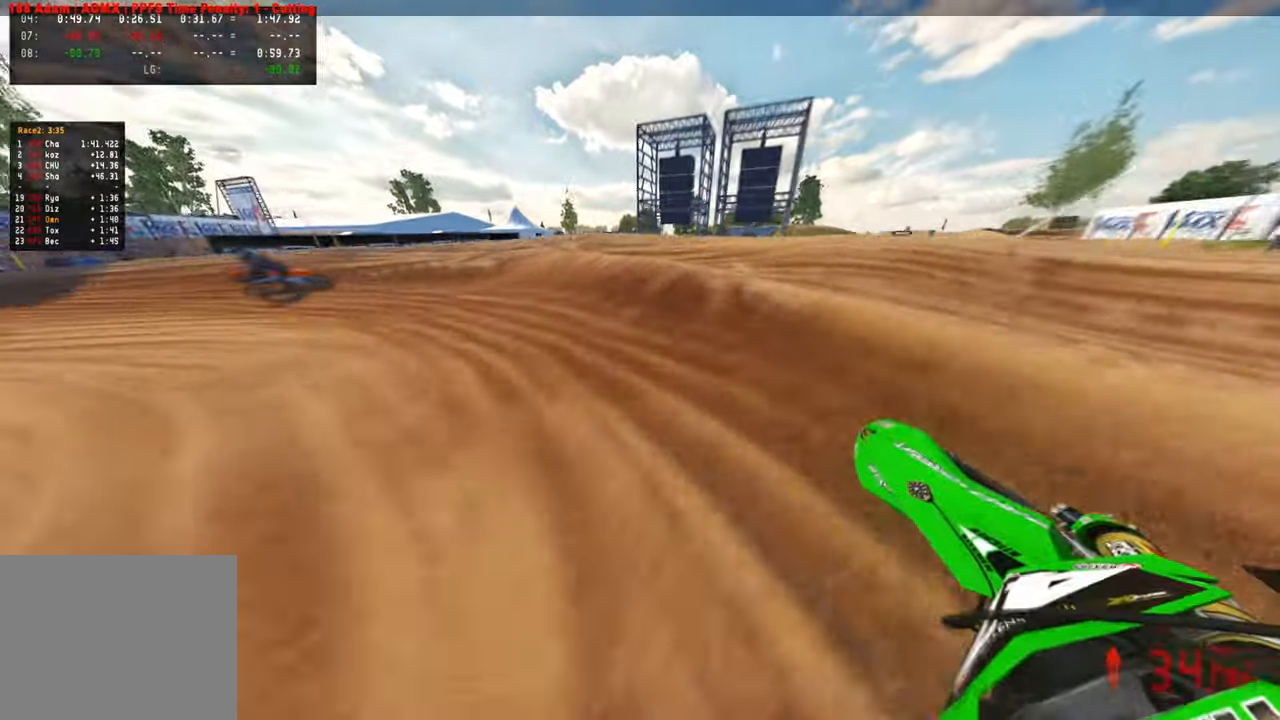
{"buttons": [], "left_stick": "up-left", "right_stick": "up-right", "events": [[117, "R3", "down"], [217, "R3", "up"]]}
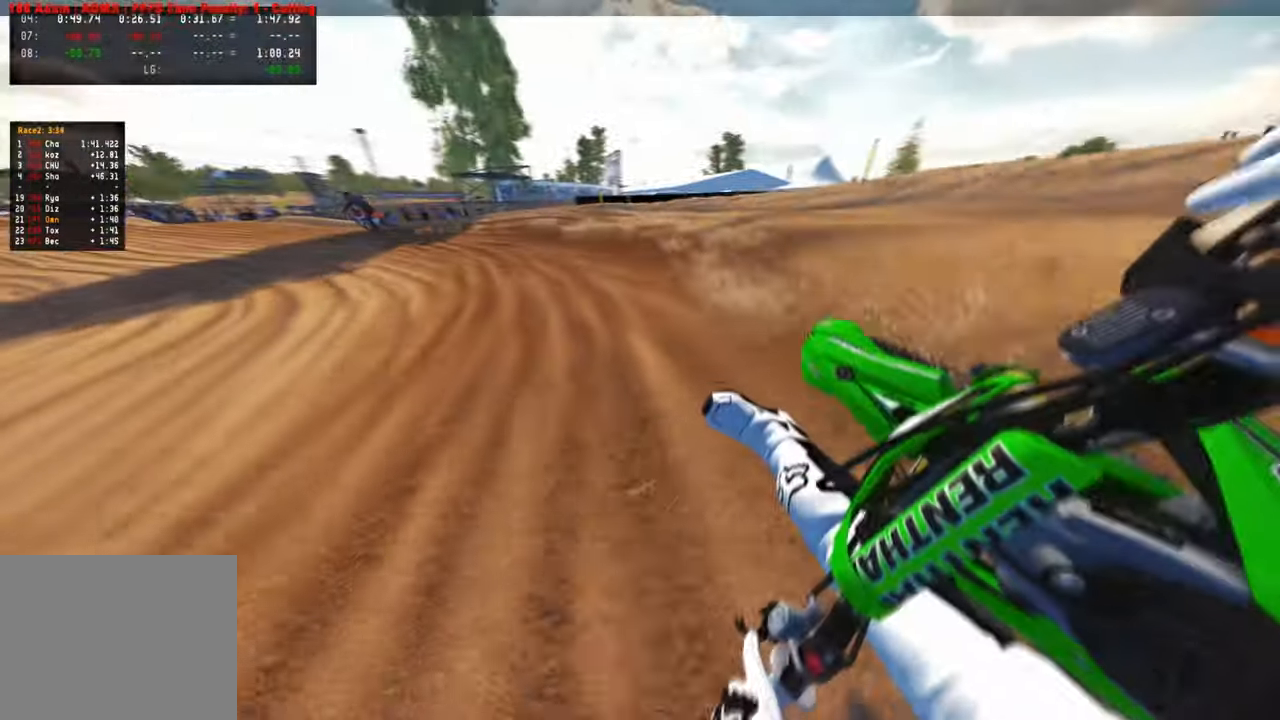
{"buttons": [], "left_stick": "up-left", "right_stick": "right", "events": [[317, "right_stick", "right"]]}
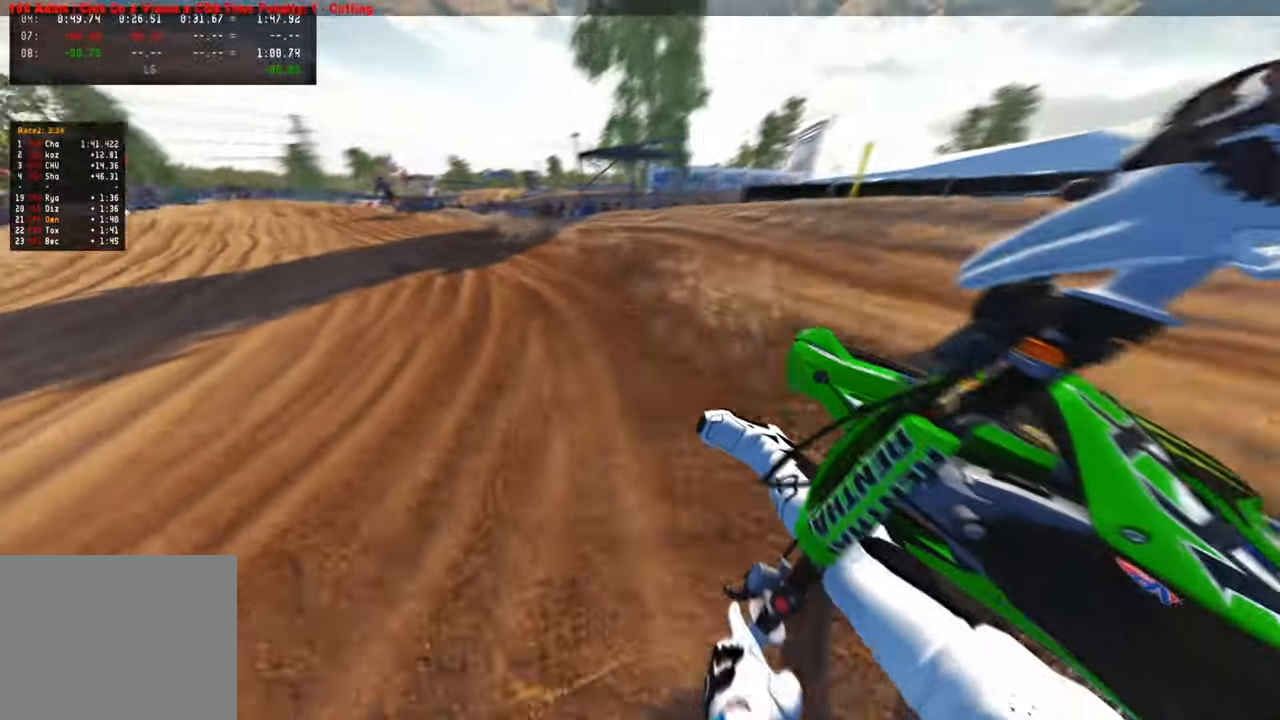
{"buttons": ["R3"], "left_stick": "up", "right_stick": "down-left", "events": [[334, "left_stick", "up"], [417, "right_stick", "down"], [500, "R3", "down"], [500, "right_stick", "down-left"]]}
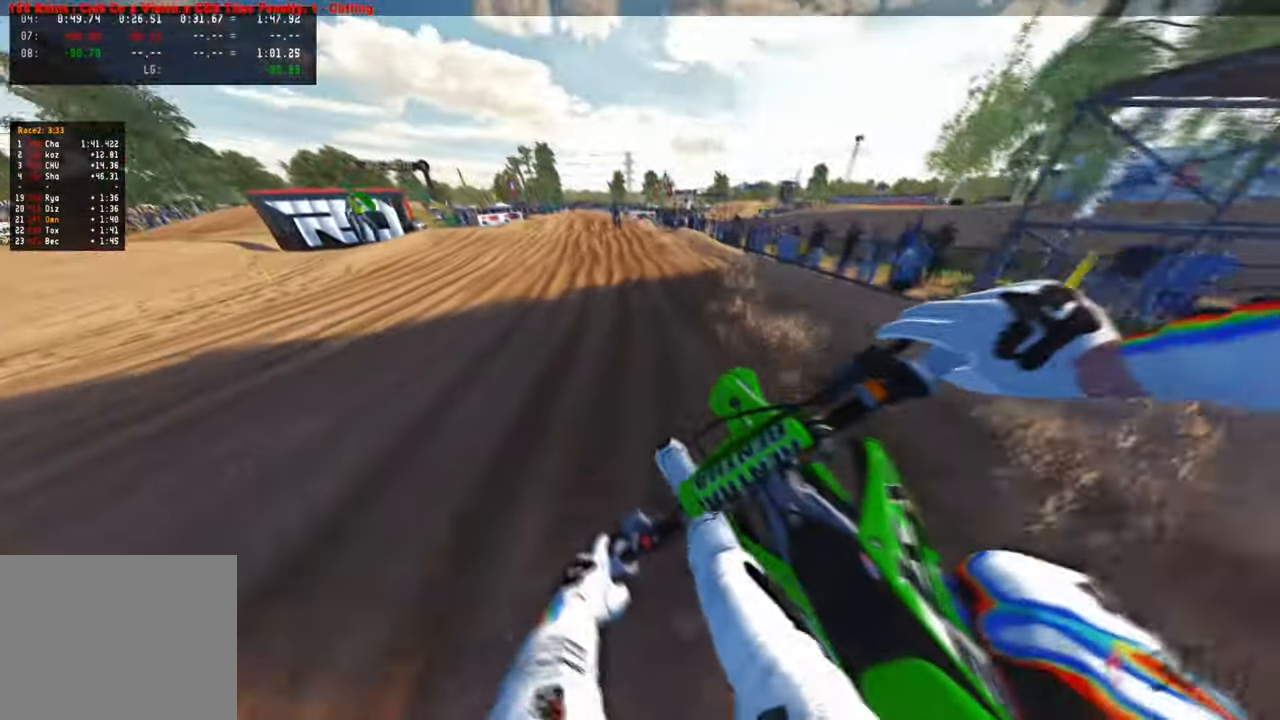
{"buttons": [], "left_stick": "up", "right_stick": "down-left", "events": [[134, "R3", "up"]]}
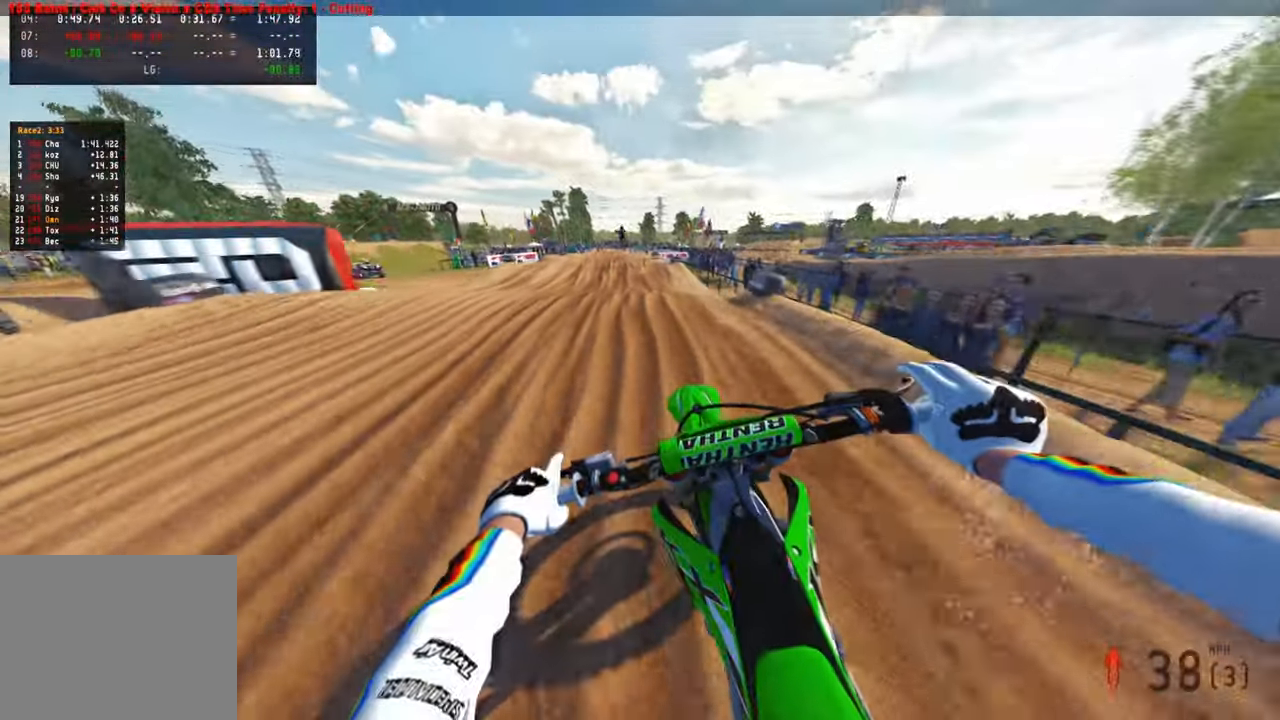
{"buttons": [], "left_stick": "center", "right_stick": "up", "events": [[234, "right_stick", "center"], [317, "left_stick", "center"], [334, "right_stick", "up"]]}
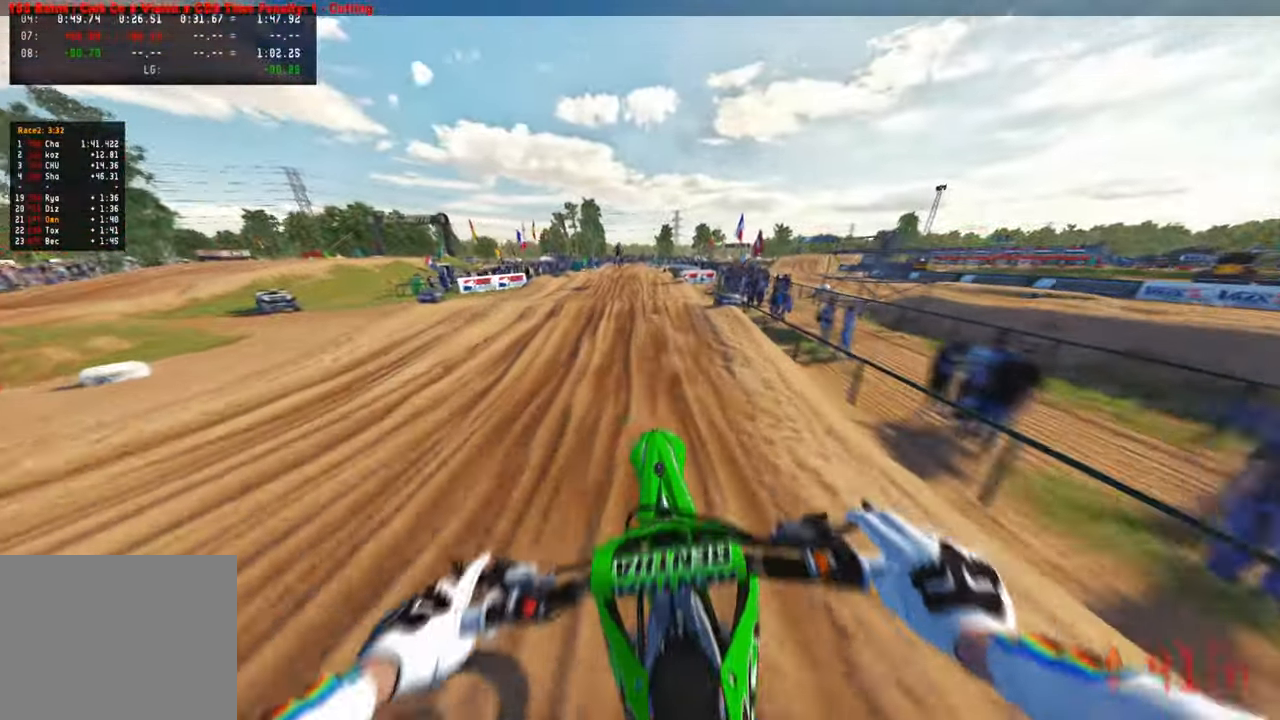
{"buttons": ["R1"], "left_stick": "up-left", "right_stick": "center", "events": [[267, "left_stick", "up-left"], [267, "right_stick", "center"], [350, "R1", "down"]]}
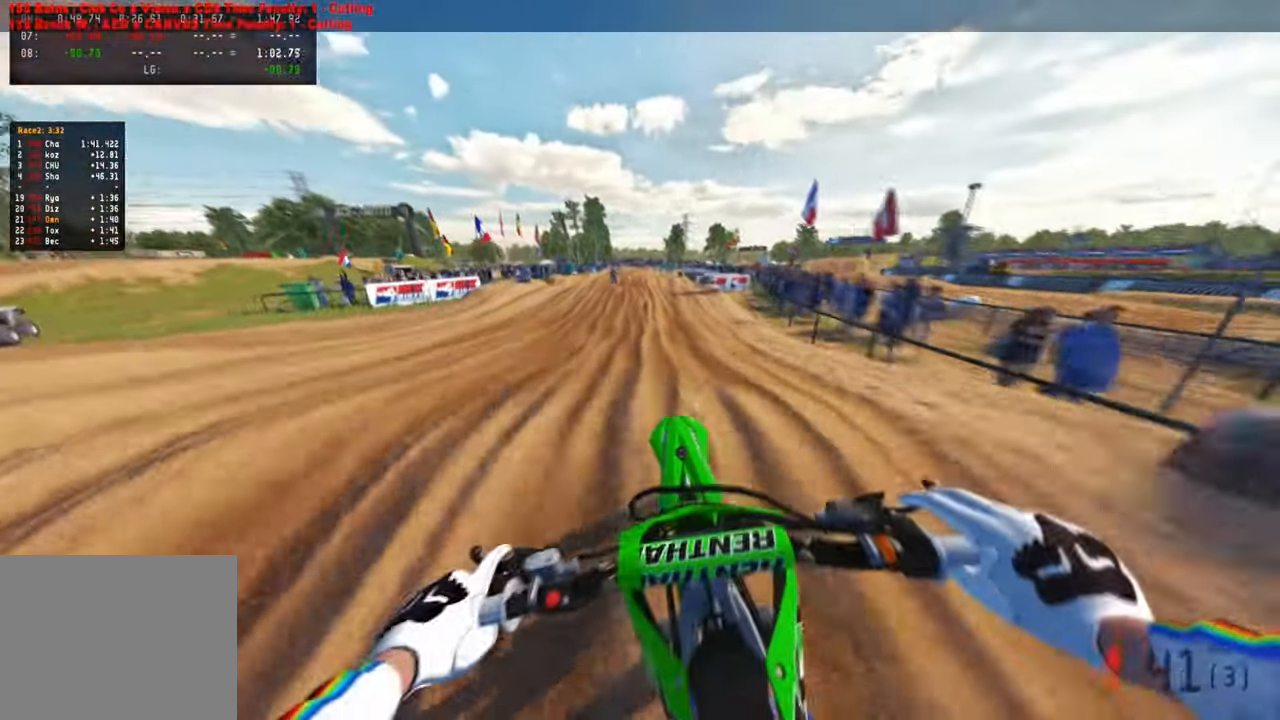
{"buttons": [], "left_stick": "up", "right_stick": "up", "events": [[50, "left_stick", "up"], [84, "R1", "up"], [100, "right_stick", "up"], [350, "R1", "down"], [467, "R1", "up"]]}
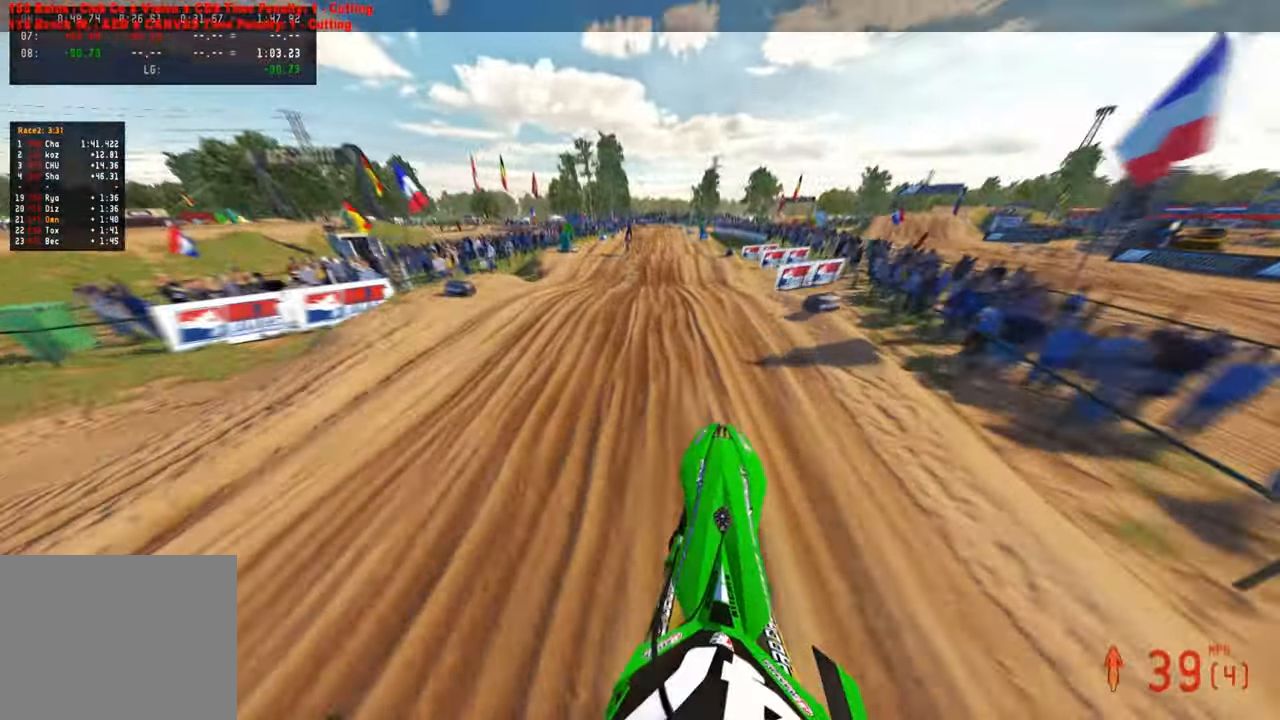
{"buttons": [], "left_stick": "up", "right_stick": "down-left", "events": [[267, "right_stick", "center"], [417, "right_stick", "down-left"]]}
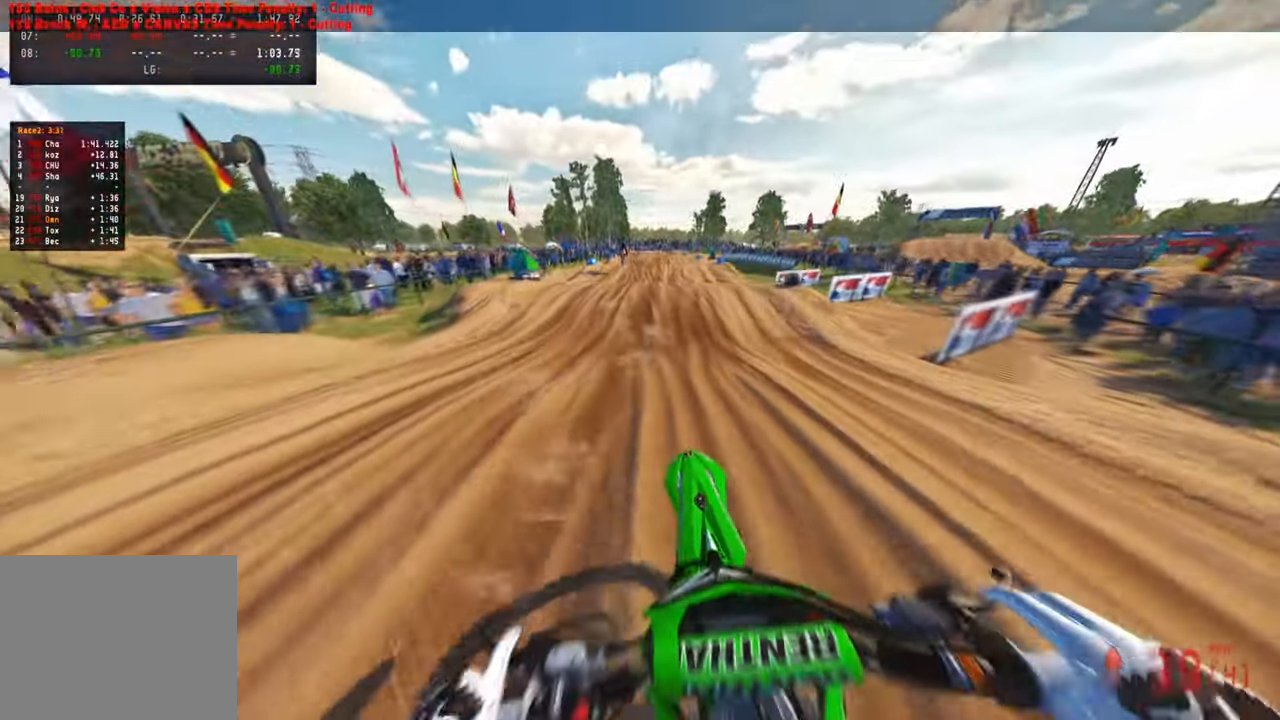
{"buttons": [], "left_stick": "up", "right_stick": "center", "events": [[334, "right_stick", "center"]]}
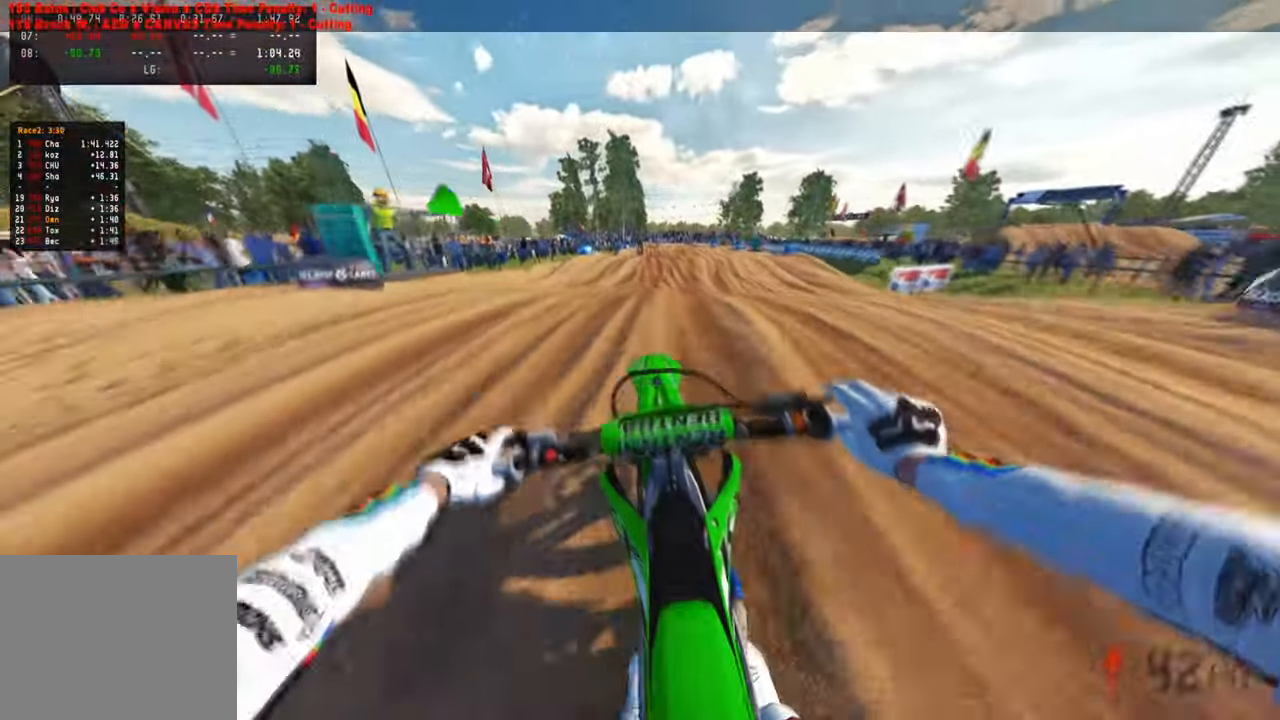
{"buttons": [], "left_stick": "up", "right_stick": "up", "events": [[67, "right_stick", "up"]]}
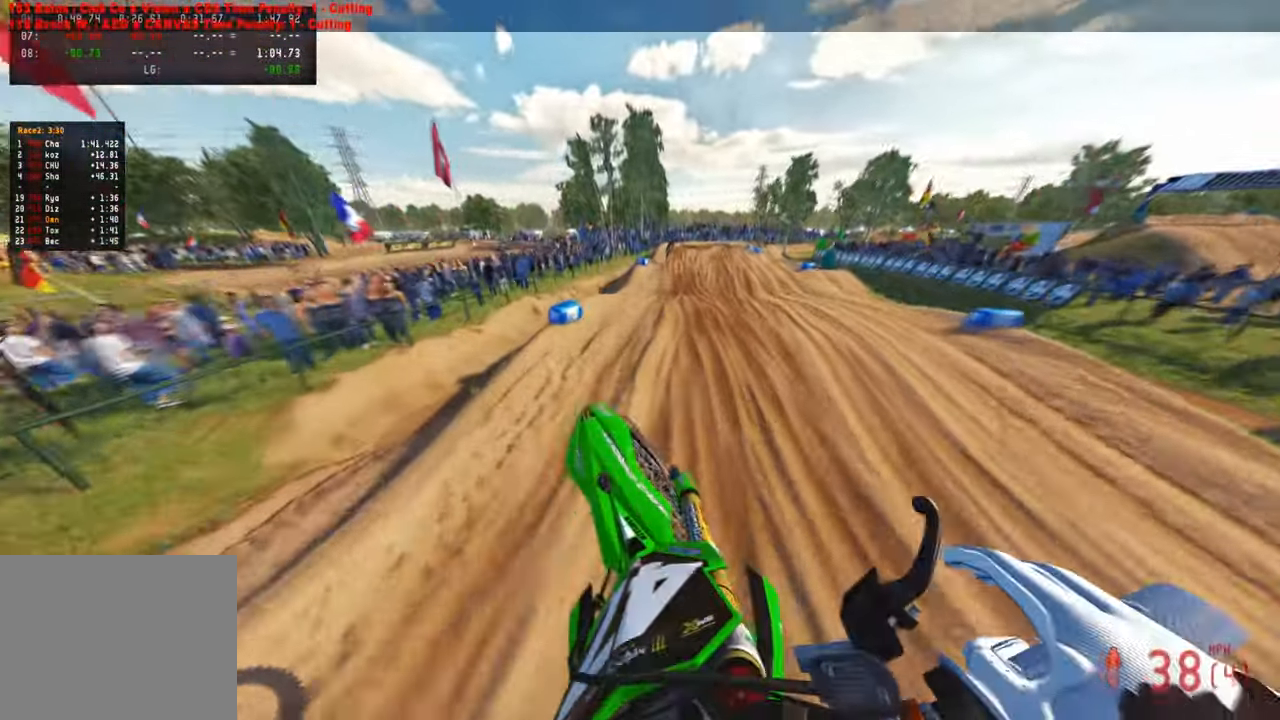
{"buttons": [], "left_stick": "up", "right_stick": "down-left", "events": [[34, "R3", "down"], [150, "R3", "up"], [234, "right_stick", "center"], [384, "right_stick", "down-left"]]}
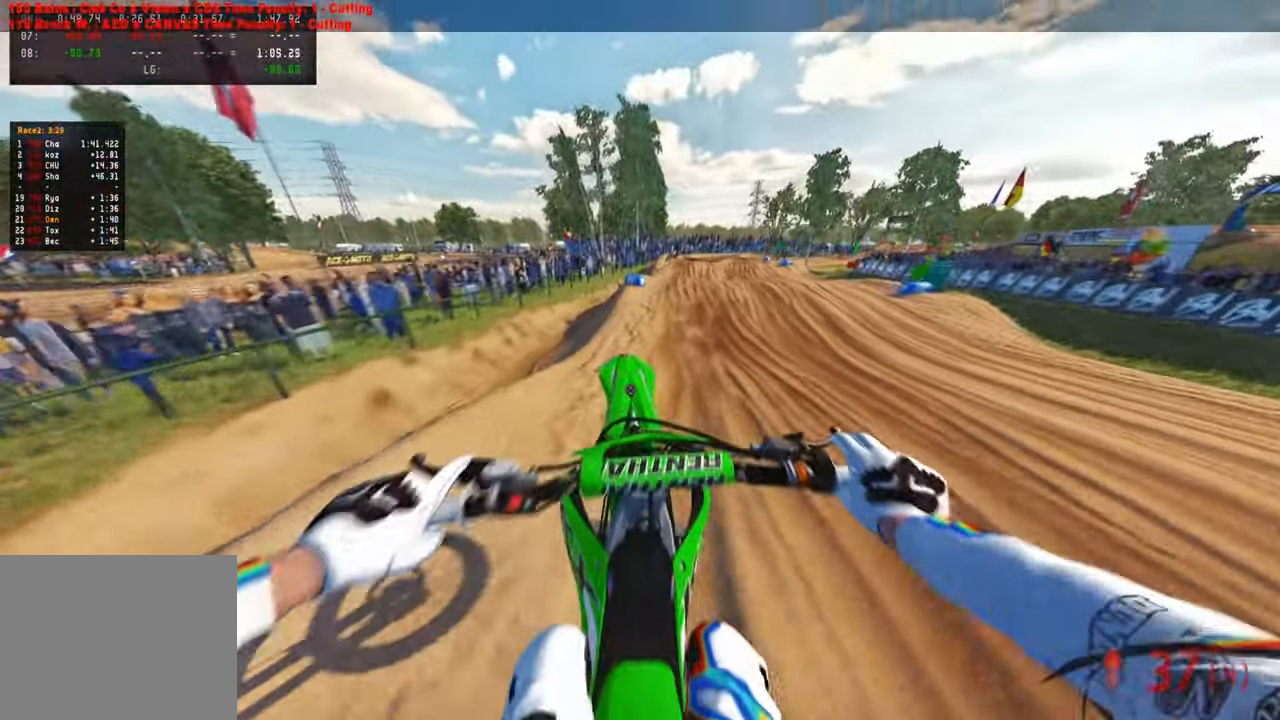
{"buttons": [], "left_stick": "up", "right_stick": "down-left", "events": [[17, "R3", "down"], [150, "R3", "up"]]}
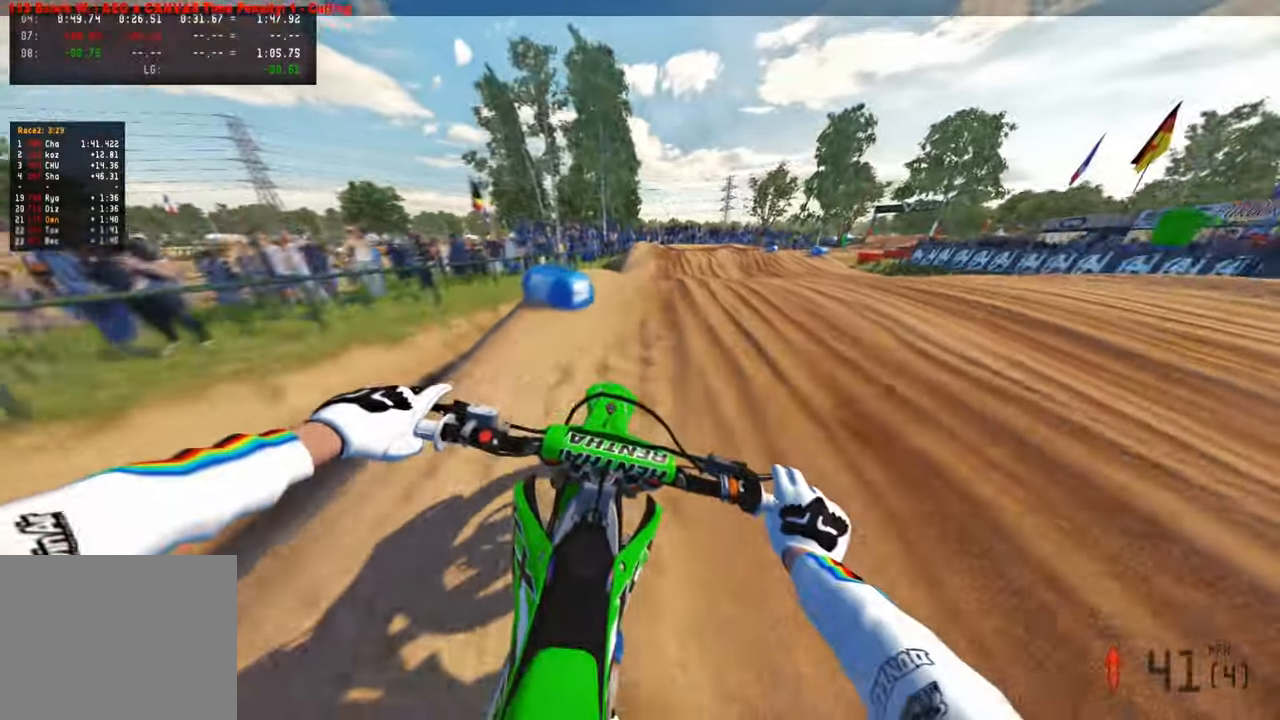
{"buttons": [], "left_stick": "up", "right_stick": "up", "events": [[34, "right_stick", "center"], [167, "right_stick", "up"]]}